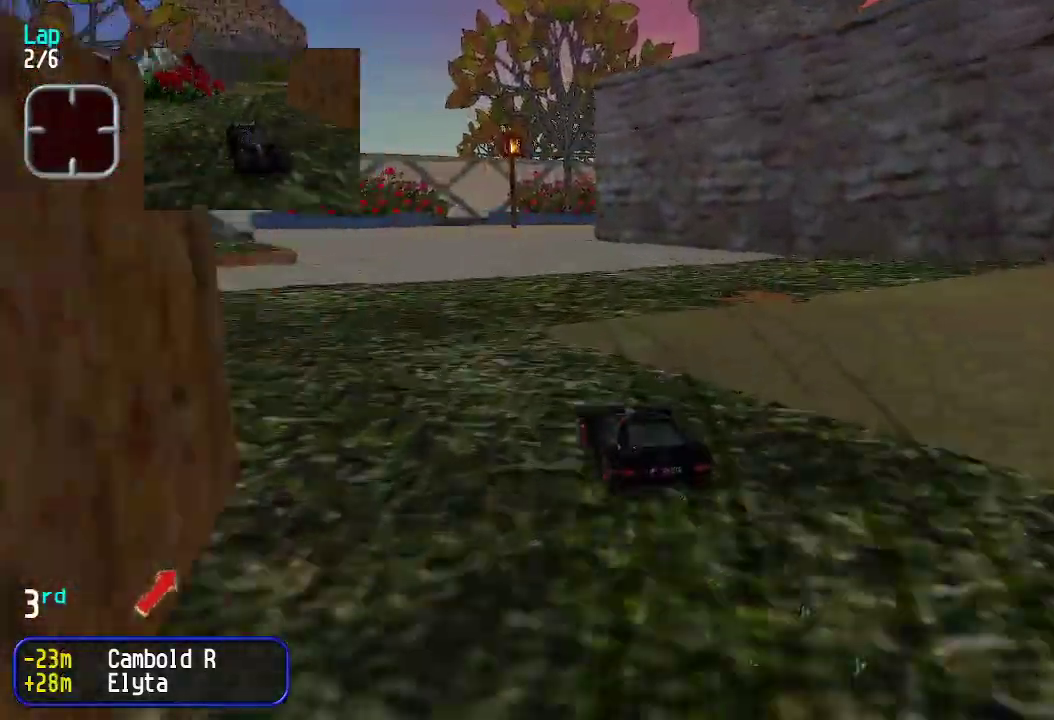
Gameplay with keyboard; each line is a JSON object with the keys held at the frame after it. "events" lists presses ("down") and releases ("up") of "down", "left", "right" and "up" between this image and that frame as [ms after this image, input, new state], when the widget could be followed in between. No other keys are recorded. Mouse input is not recorded.
{"keys": ["up"], "events": [[17, "left", "up"]]}
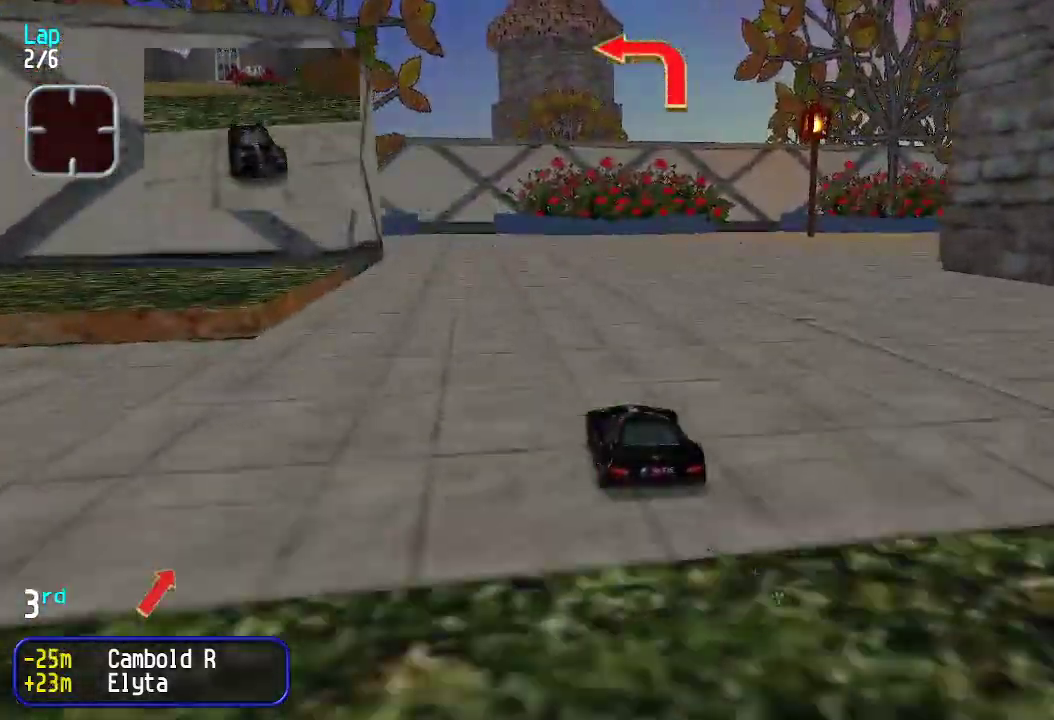
{"keys": ["left", "up"], "events": [[83, "left", "down"], [217, "left", "up"], [267, "left", "down"], [367, "left", "up"], [417, "left", "down"]]}
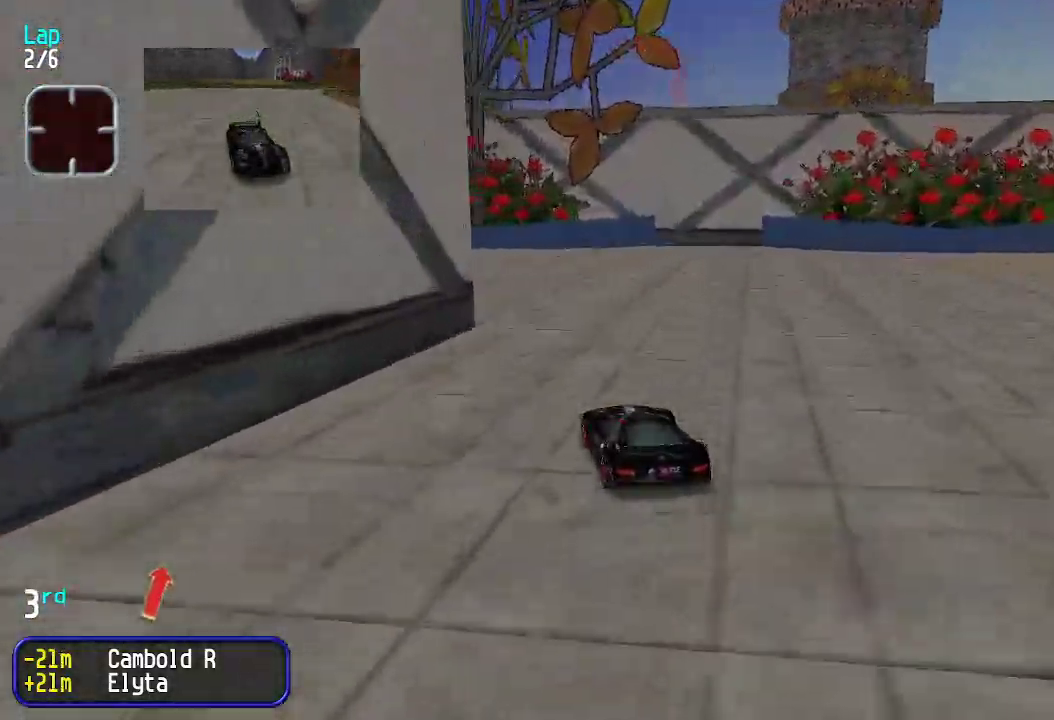
{"keys": ["up"], "events": [[50, "left", "up"], [100, "left", "down"], [467, "left", "up"]]}
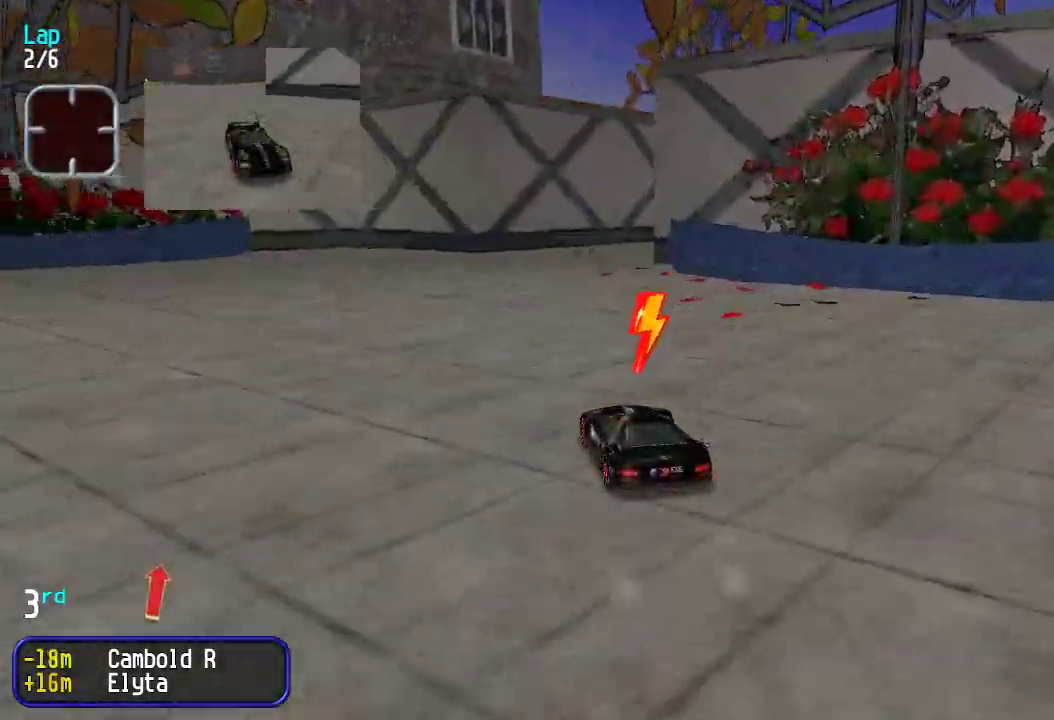
{"keys": ["right", "up"], "events": [[66, "right", "down"]]}
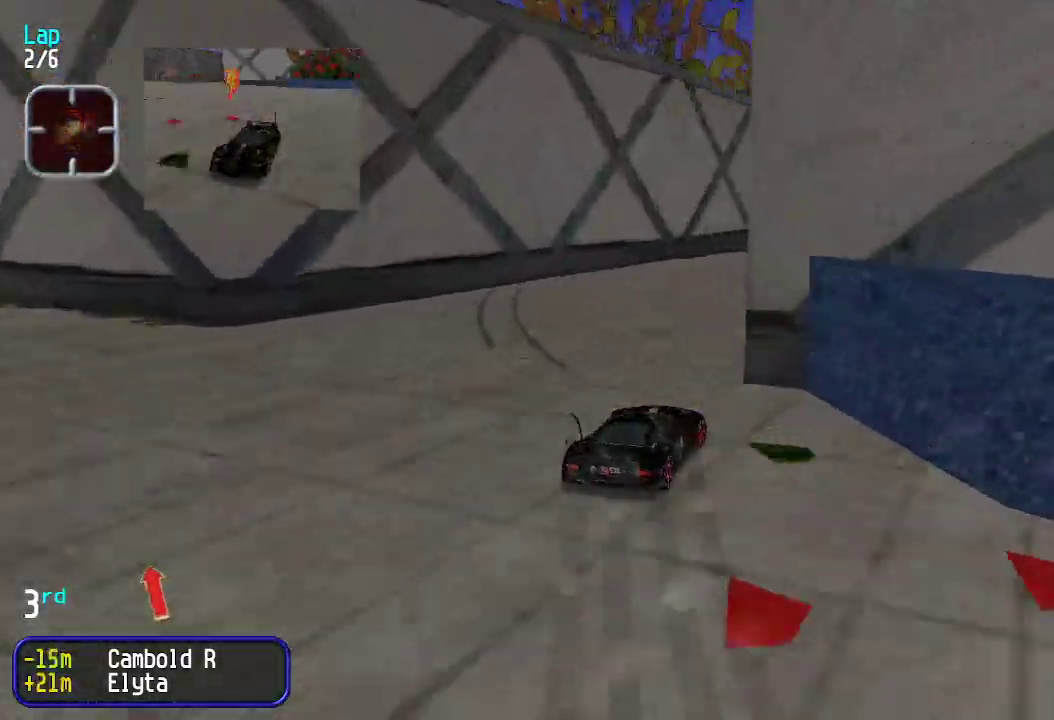
{"keys": ["down", "right"], "events": [[34, "right", "up"], [117, "left", "down"], [167, "left", "up"], [318, "up", "up"], [401, "down", "down"], [468, "right", "down"]]}
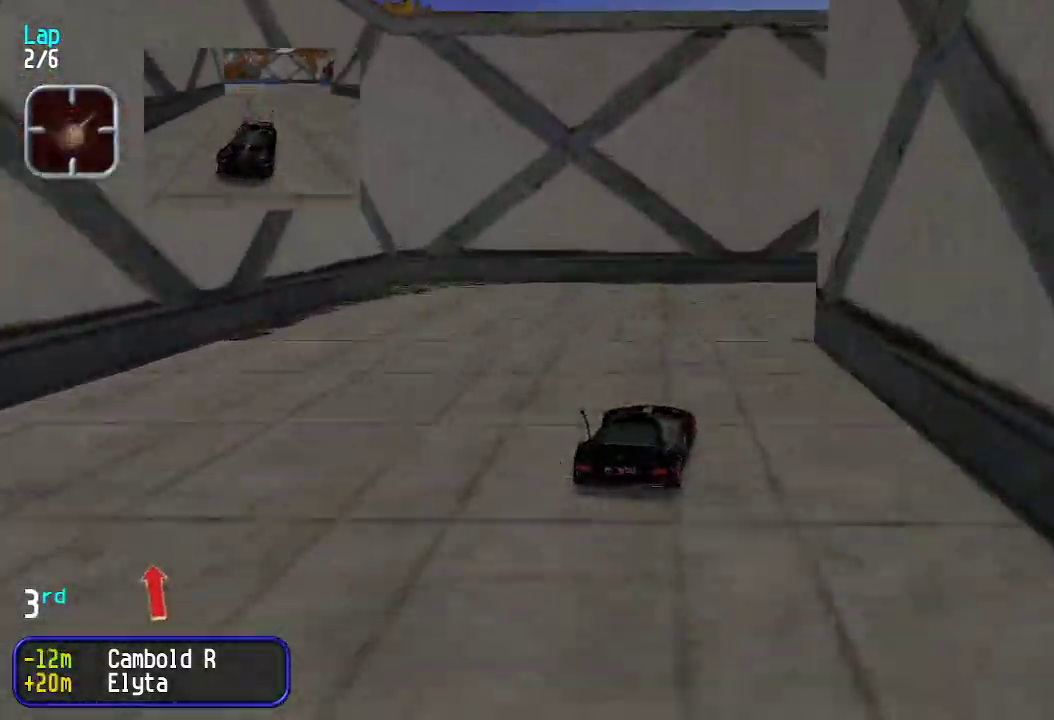
{"keys": ["right", "up"], "events": [[100, "down", "up"], [201, "up", "down"]]}
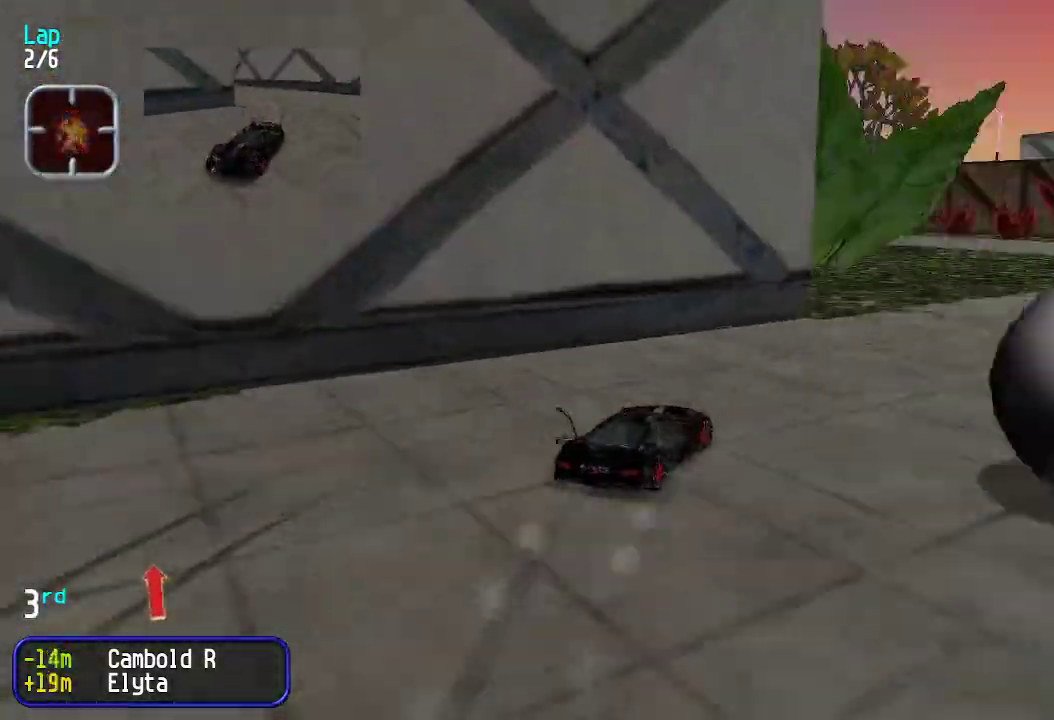
{"keys": ["left"], "events": [[50, "right", "up"], [150, "up", "up"], [234, "left", "down"], [284, "up", "down"], [418, "up", "up"]]}
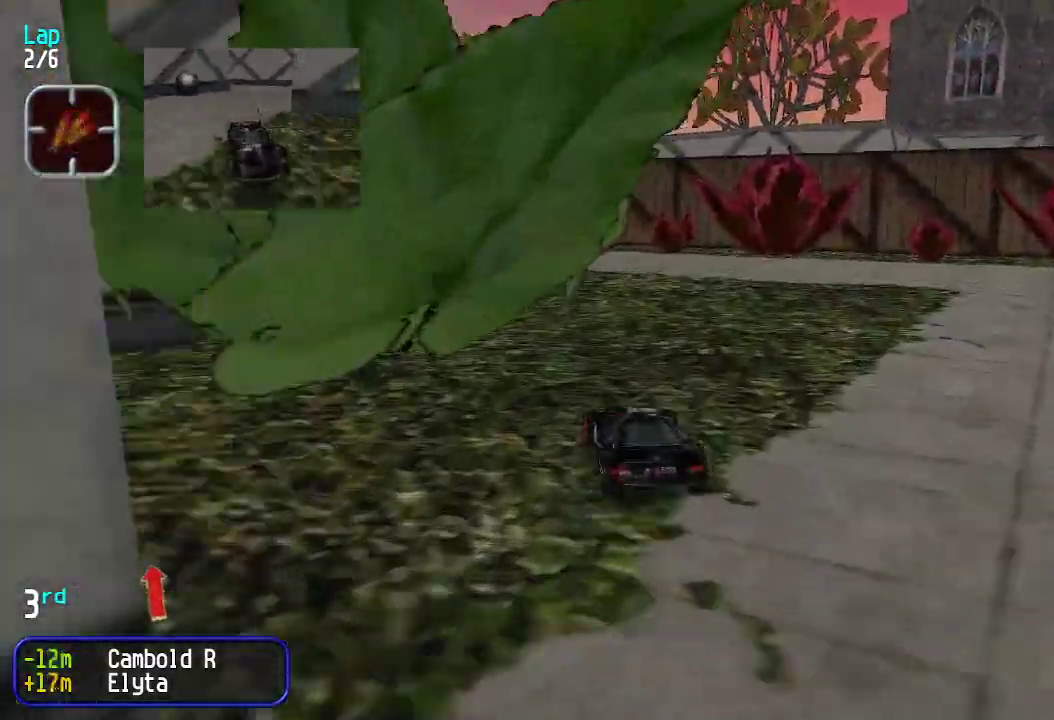
{"keys": ["up"], "events": [[17, "up", "down"], [200, "left", "up"]]}
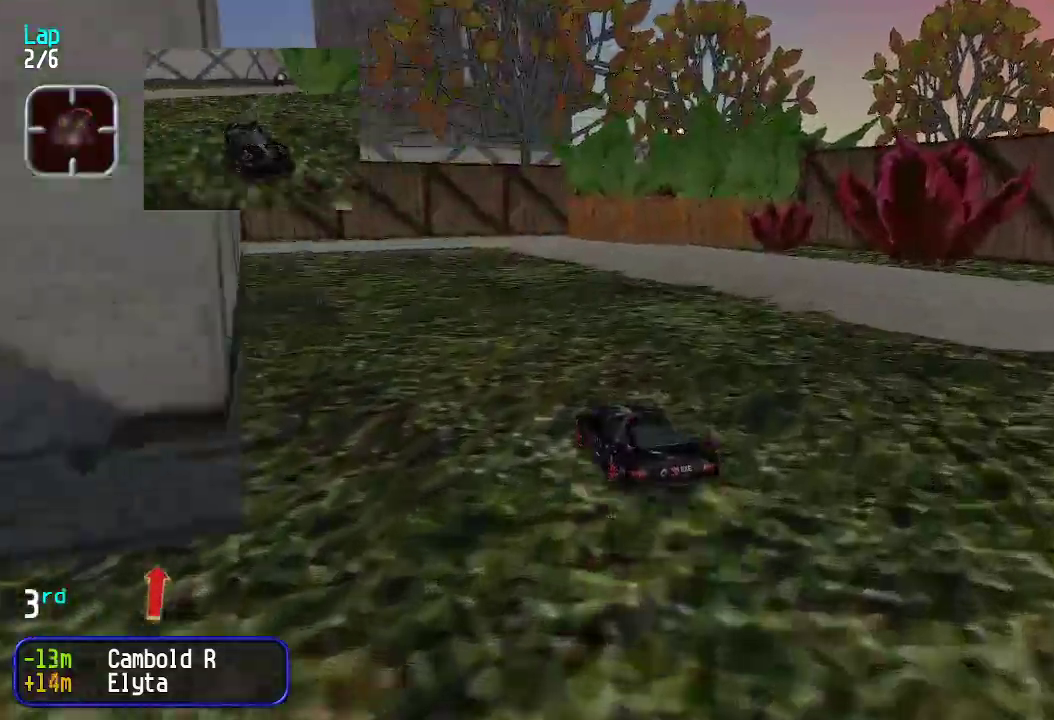
{"keys": ["left", "up"], "events": [[33, "left", "down"], [367, "left", "up"], [467, "left", "down"]]}
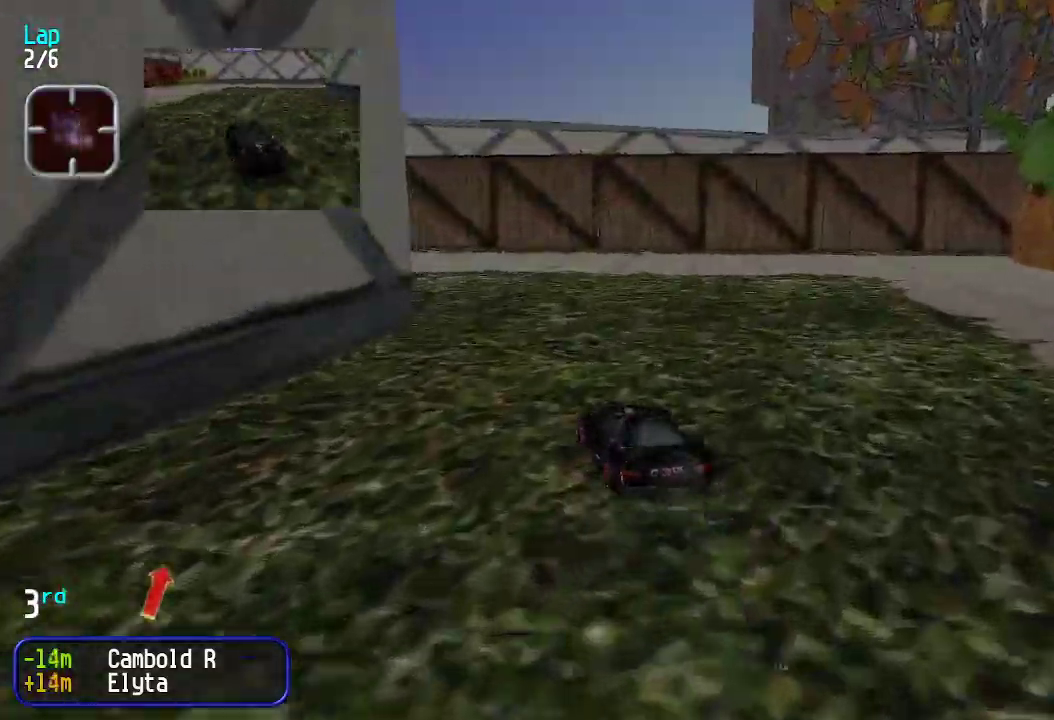
{"keys": ["left", "up"], "events": [[200, "left", "up"], [283, "left", "down"], [417, "left", "up"], [467, "left", "down"]]}
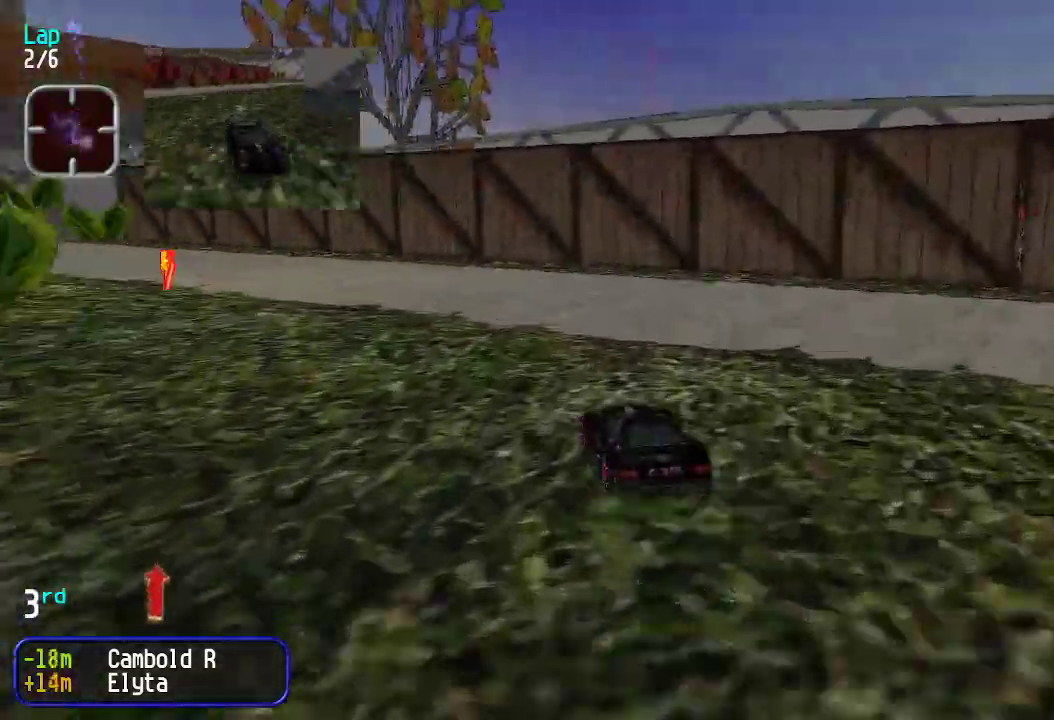
{"keys": ["left", "up"], "events": [[150, "left", "up"], [250, "left", "down"], [384, "left", "up"], [434, "left", "down"]]}
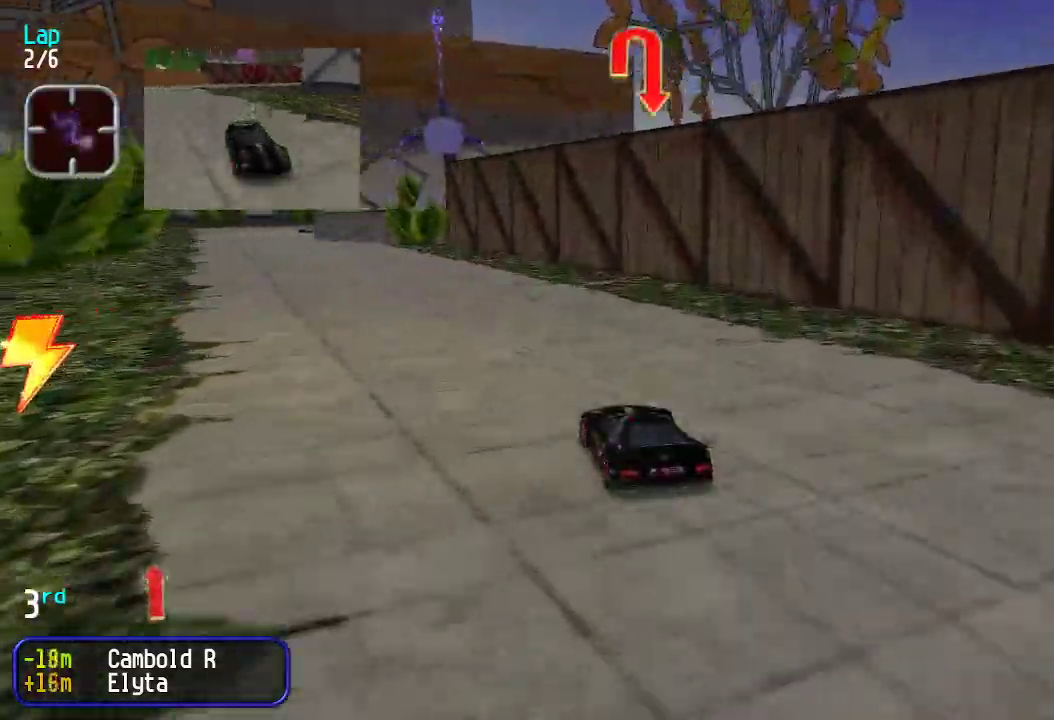
{"keys": ["up"], "events": [[67, "left", "up"], [117, "left", "down"], [217, "left", "up"], [284, "left", "down"], [368, "left", "up"]]}
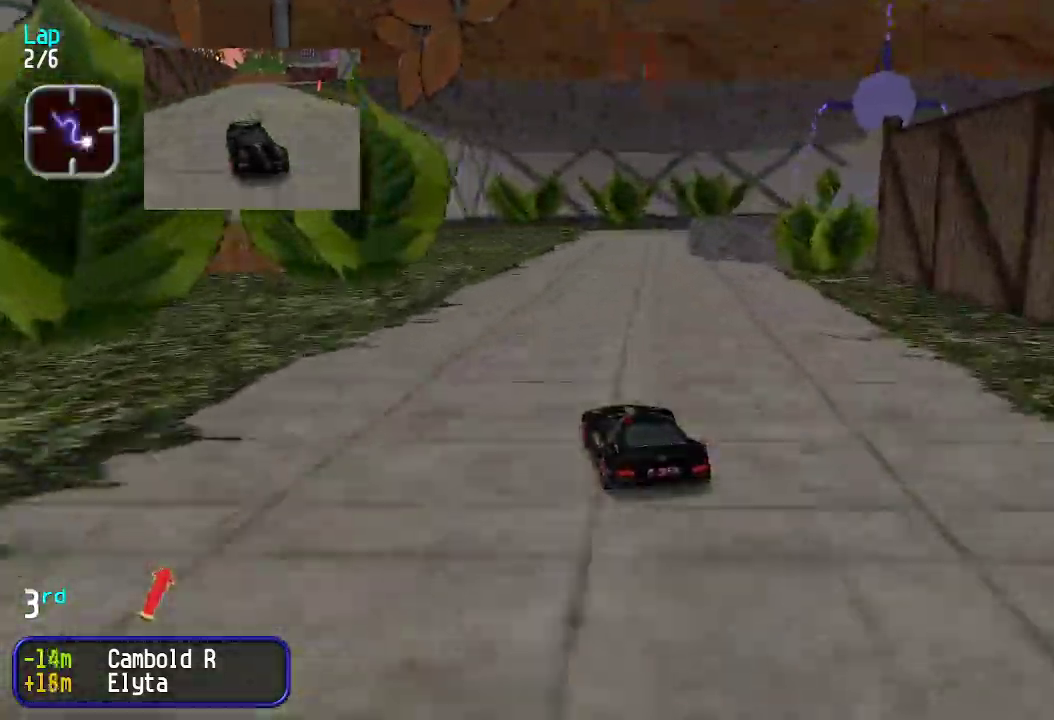
{"keys": ["right", "up"], "events": [[234, "up", "up"], [284, "down", "down"], [334, "right", "down"], [434, "down", "up"], [434, "up", "down"]]}
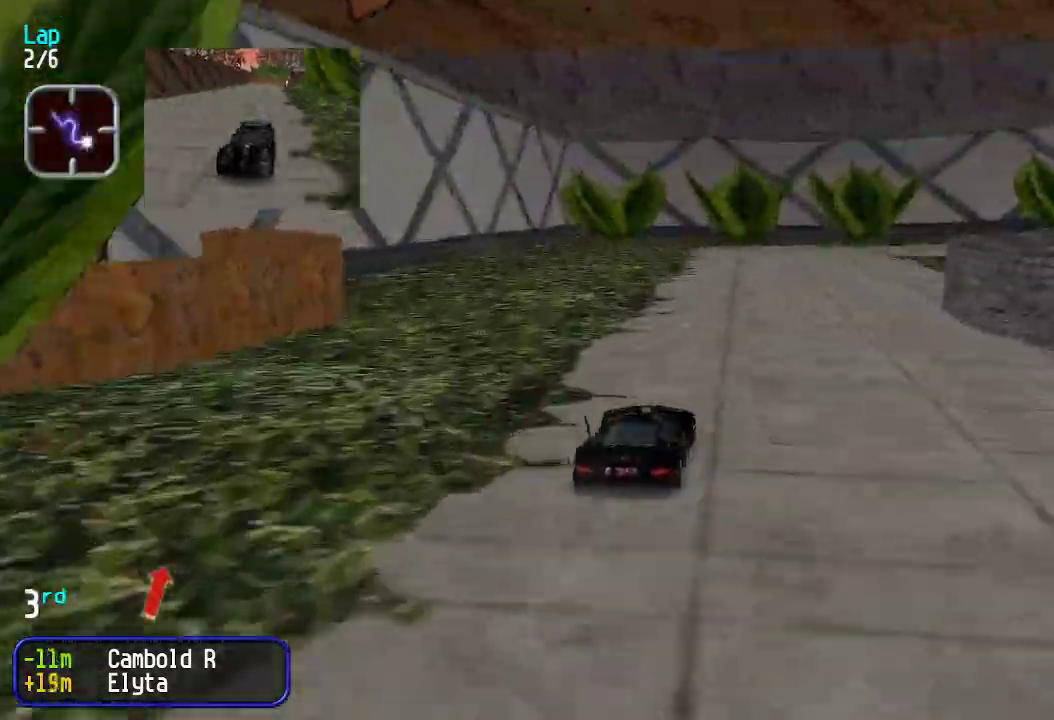
{"keys": ["right"], "events": [[67, "up", "up"], [200, "up", "down"], [301, "up", "up"], [384, "up", "down"], [484, "up", "up"]]}
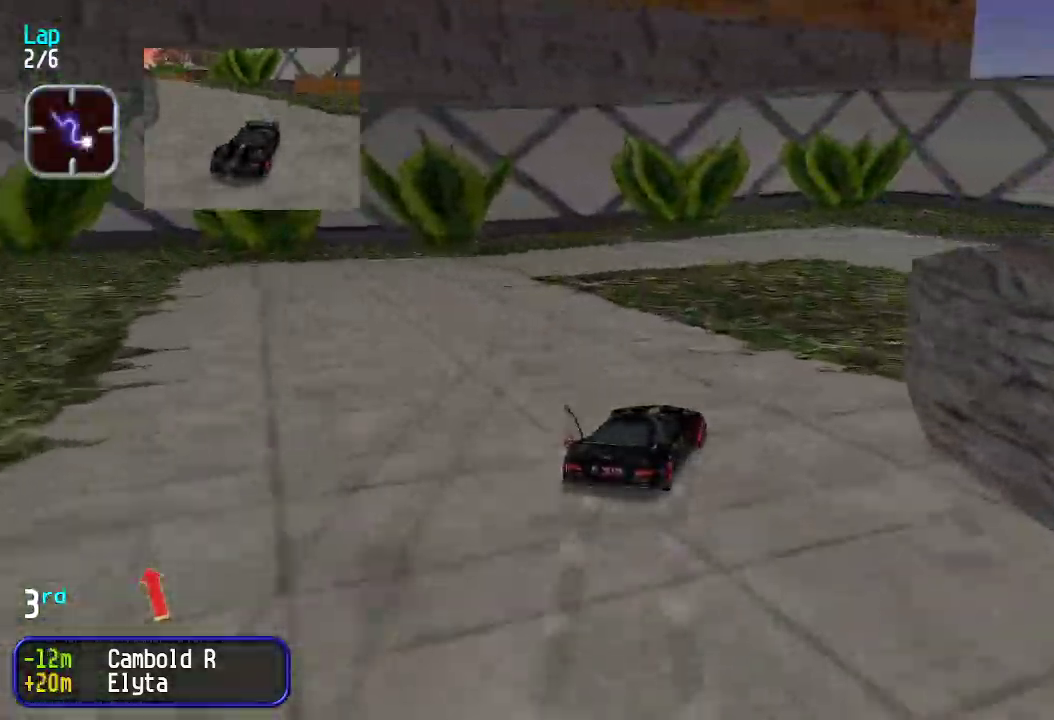
{"keys": ["right", "up"], "events": [[167, "up", "down"]]}
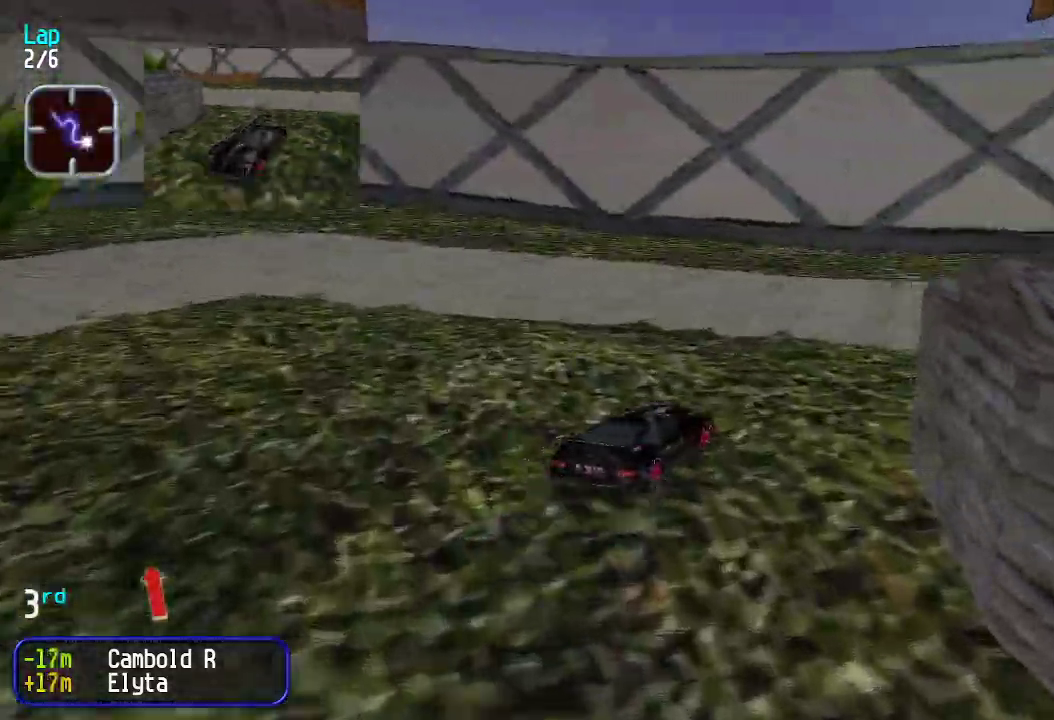
{"keys": ["right", "up"], "events": [[100, "right", "up"], [200, "right", "down"]]}
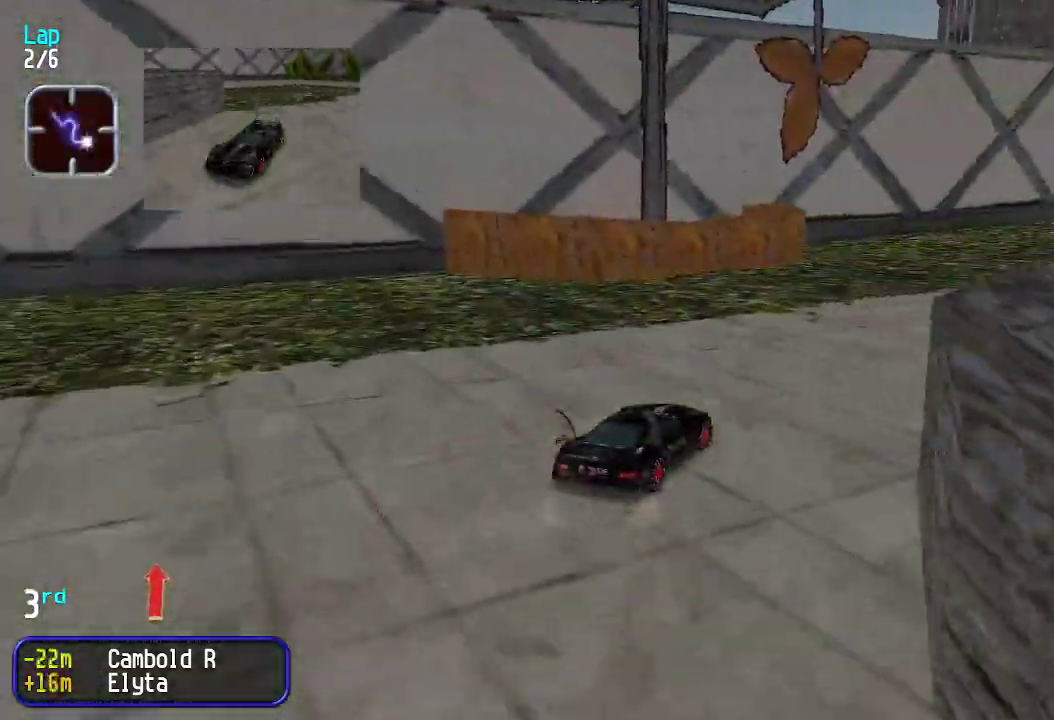
{"keys": ["right", "up"], "events": [[16, "right", "up"], [66, "right", "down"], [200, "right", "up"], [250, "right", "down"], [384, "right", "up"], [434, "right", "down"]]}
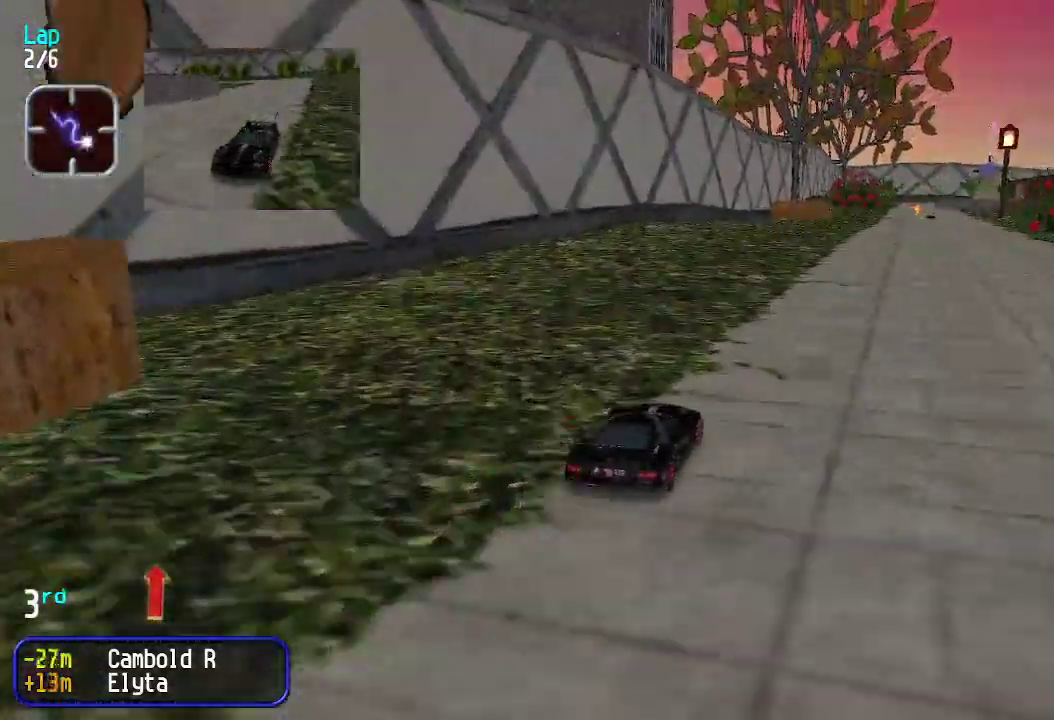
{"keys": ["up"], "events": [[50, "right", "up"], [100, "right", "down"], [133, "right", "up"]]}
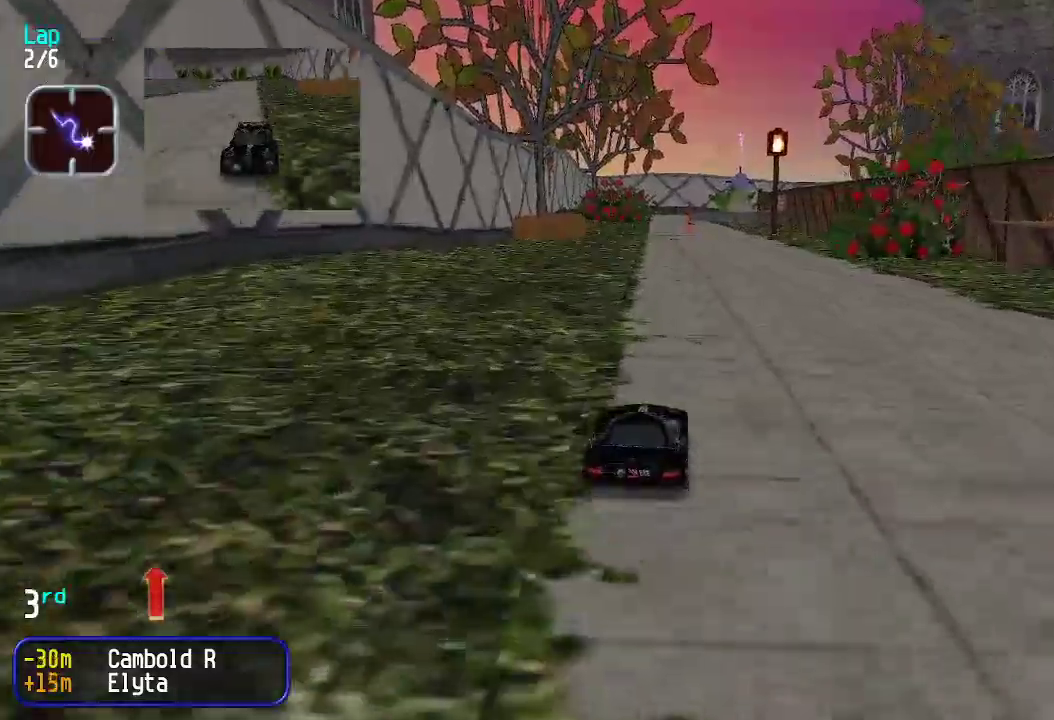
{"keys": ["up"], "events": []}
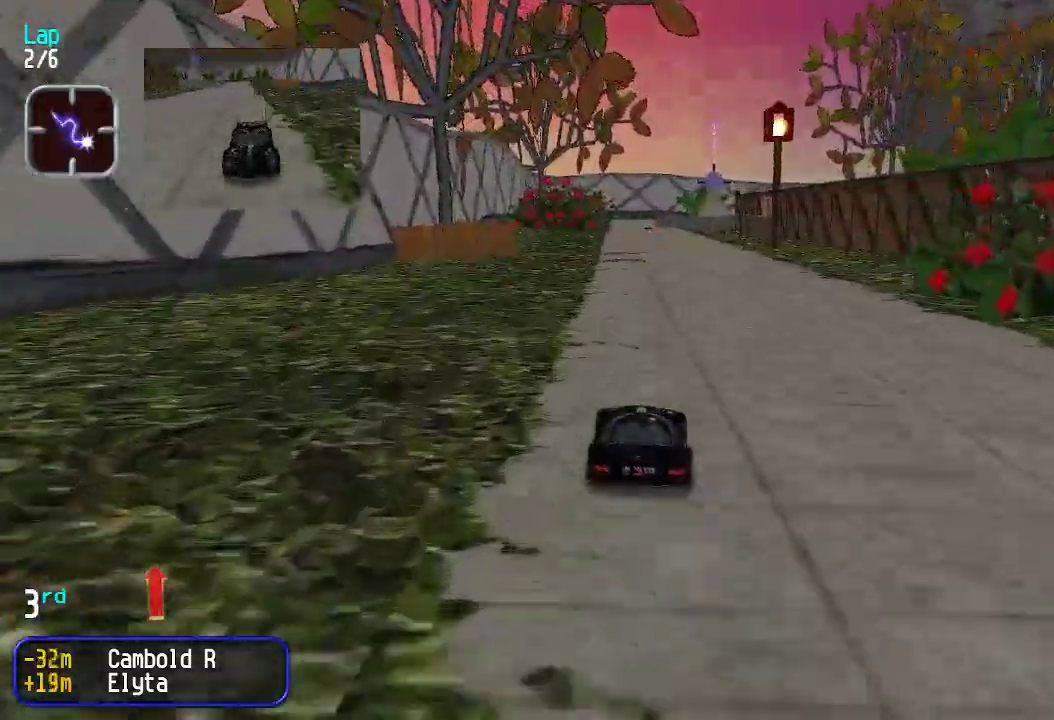
{"keys": ["up"], "events": []}
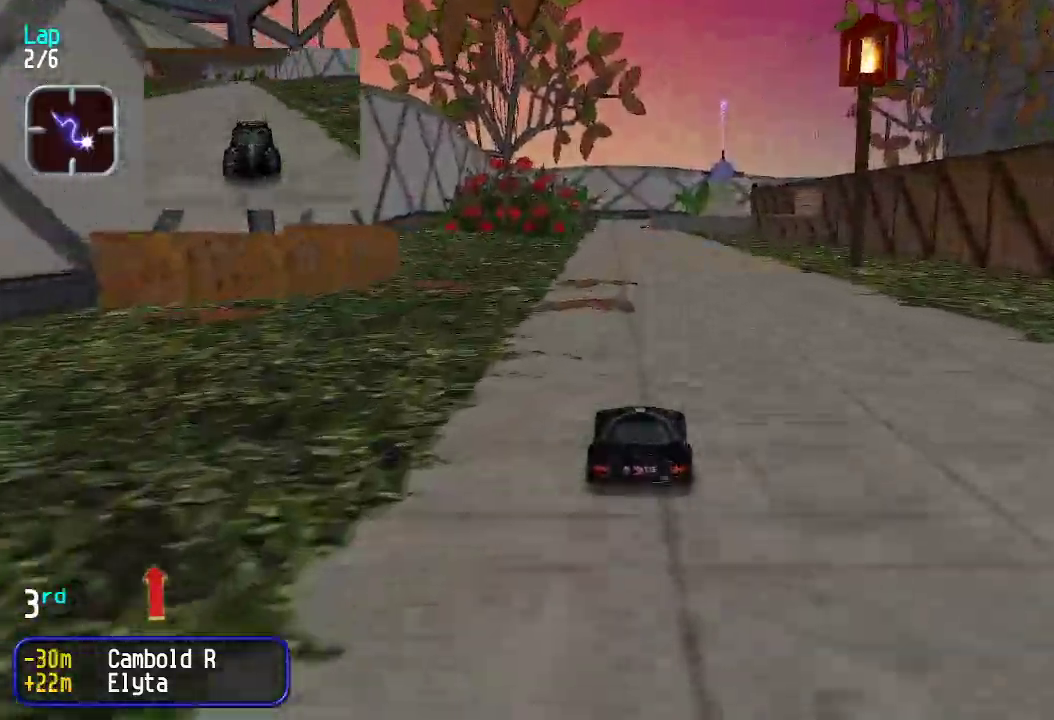
{"keys": ["up"], "events": []}
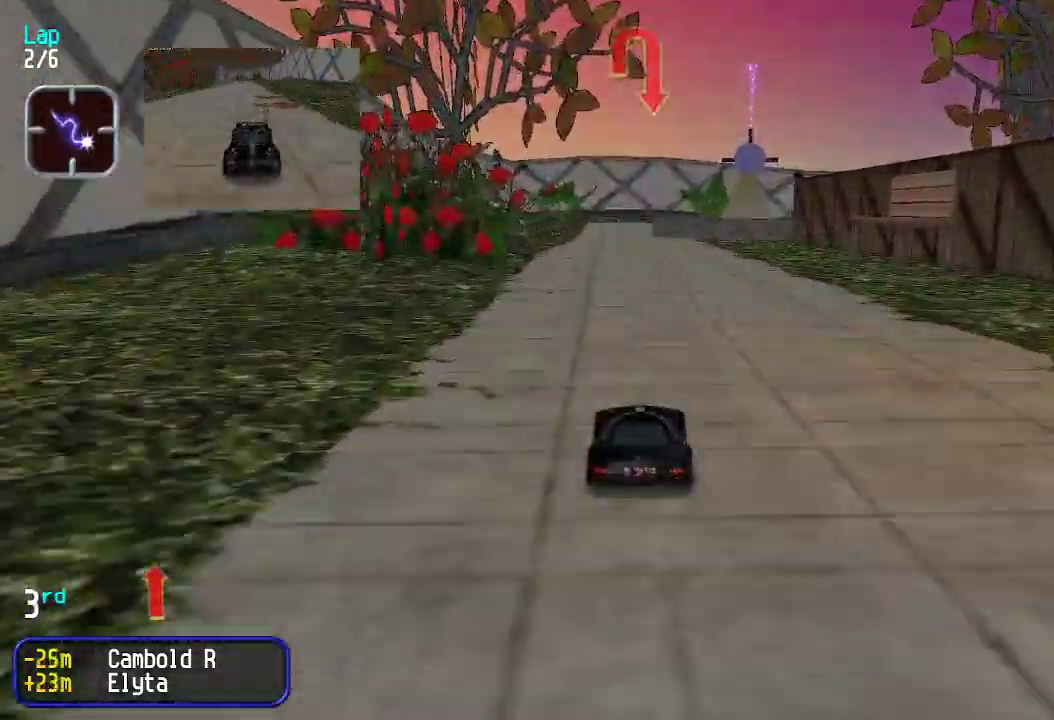
{"keys": ["up"], "events": [[200, "left", "down"], [267, "left", "up"]]}
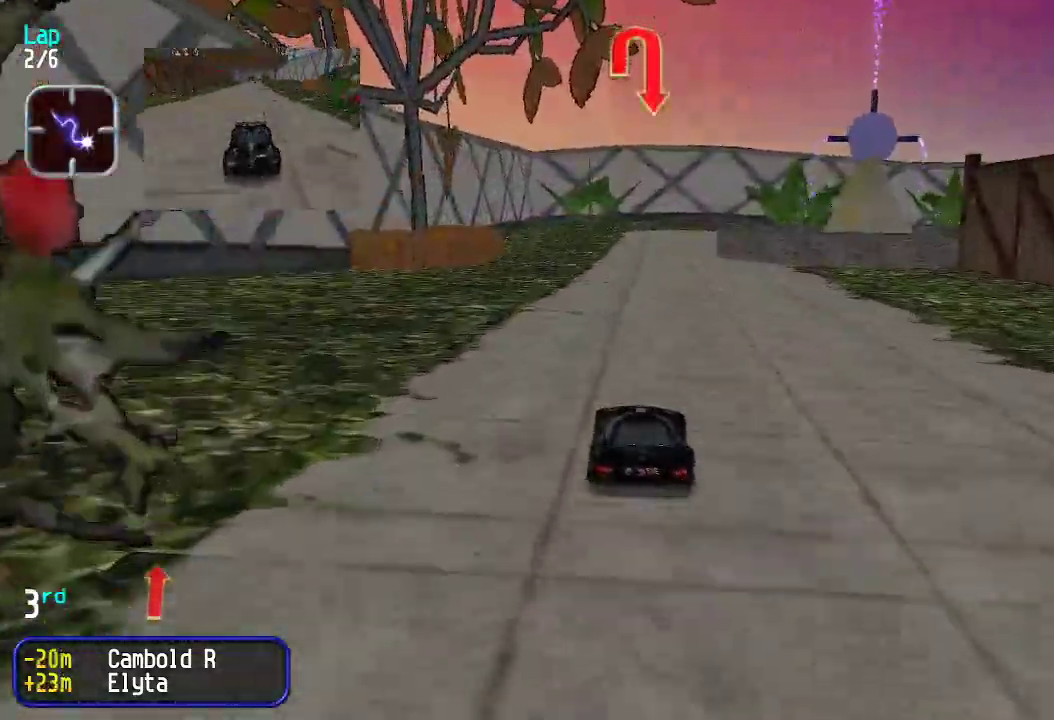
{"keys": ["down"], "events": [[417, "up", "up"], [451, "down", "down"]]}
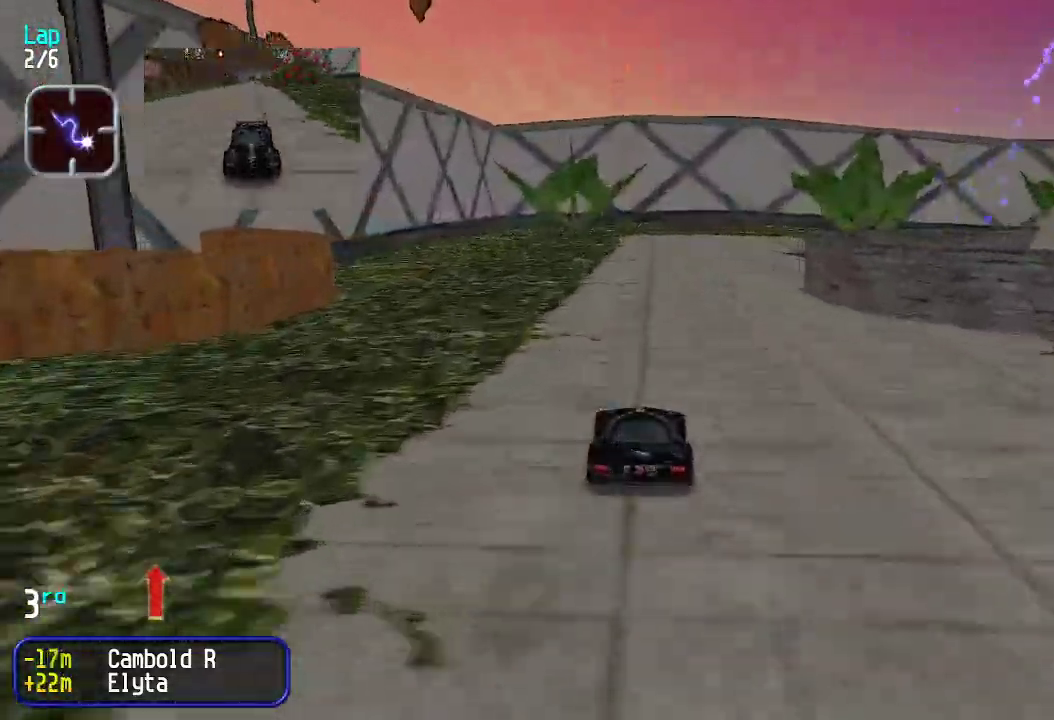
{"keys": ["right"], "events": [[50, "right", "down"], [183, "down", "up"], [234, "up", "down"], [384, "up", "up"]]}
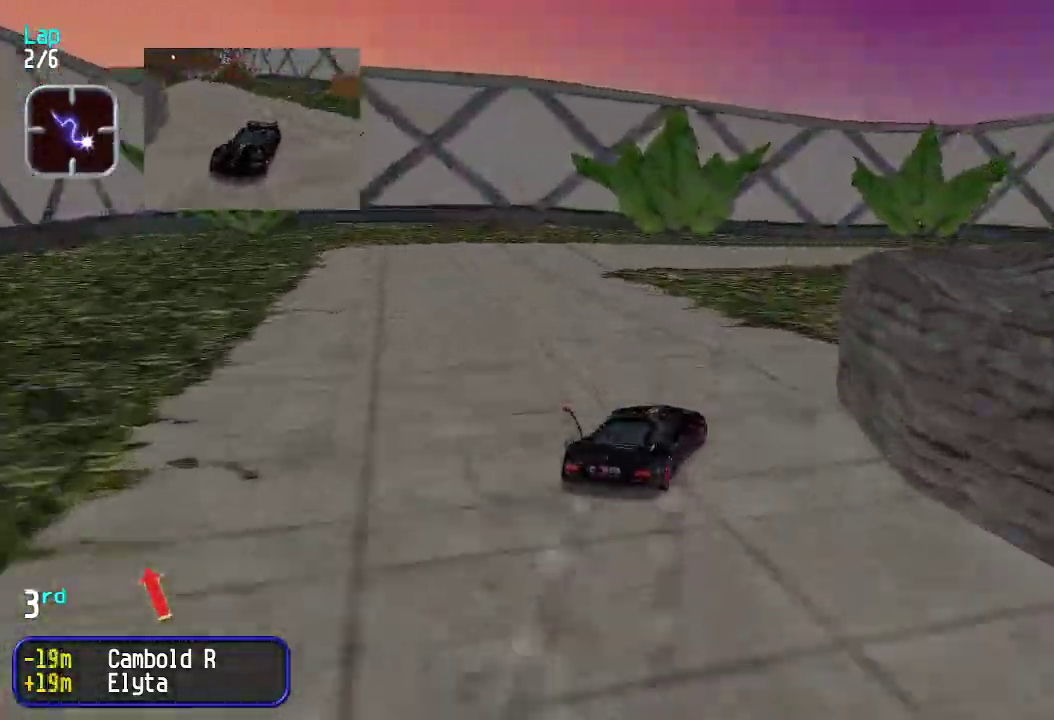
{"keys": ["right", "up"], "events": [[66, "up", "down"], [100, "up", "up"], [250, "up", "down"], [300, "up", "up"], [384, "up", "down"]]}
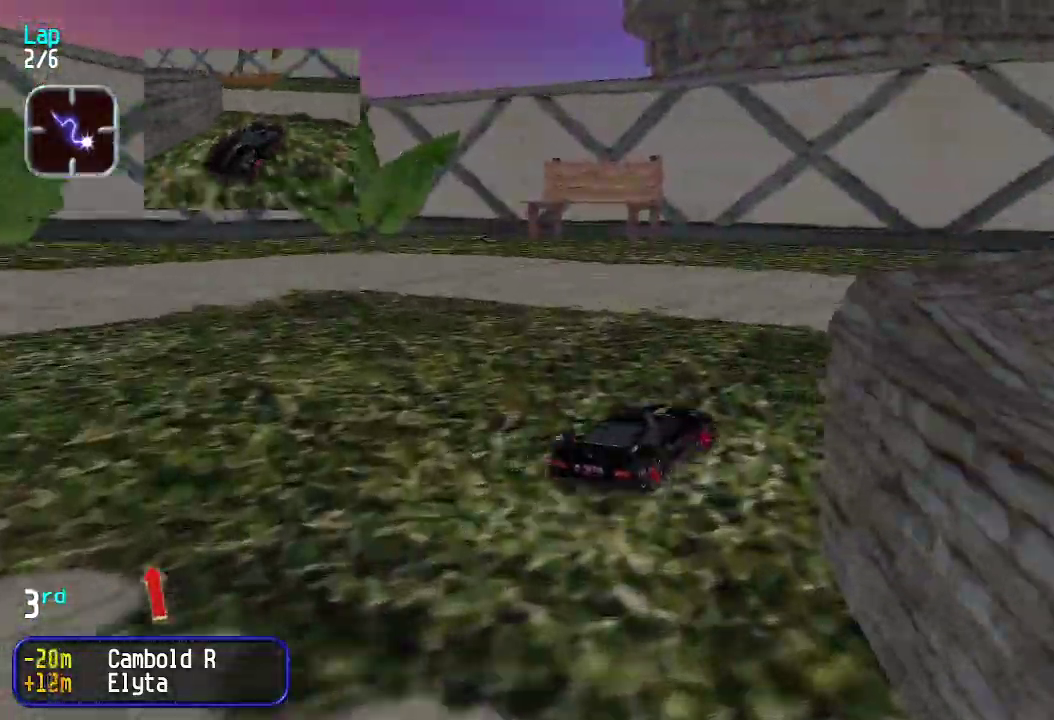
{"keys": ["right", "up"], "events": [[401, "right", "up"], [451, "right", "down"]]}
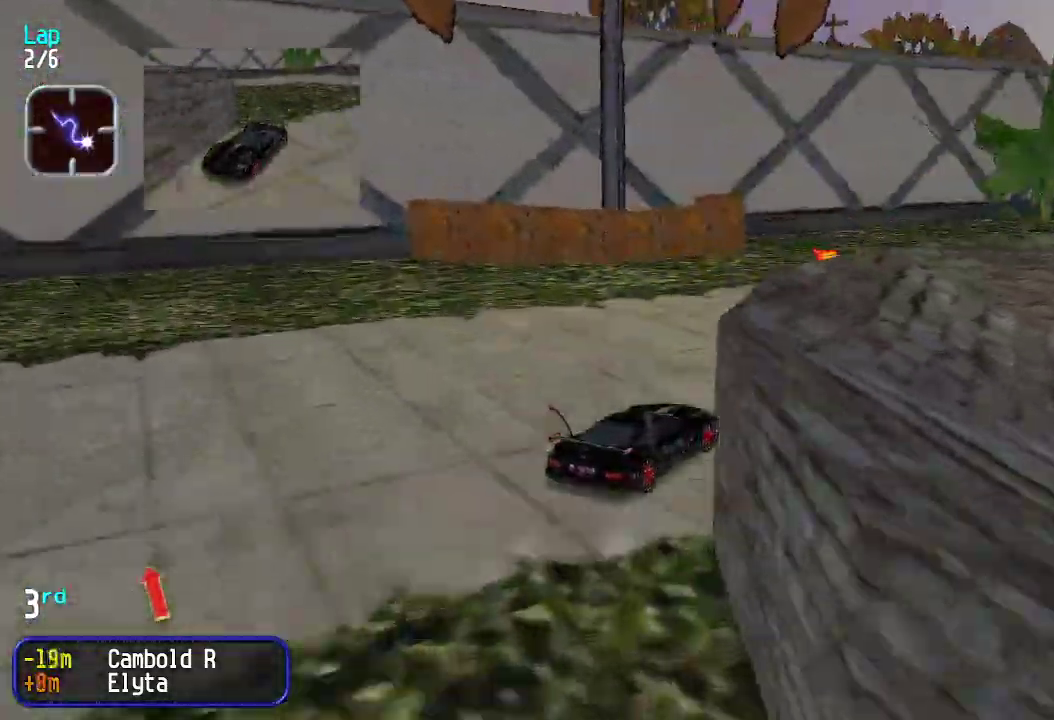
{"keys": ["up"], "events": [[134, "right", "up"], [217, "right", "down"], [318, "right", "up"], [401, "right", "down"], [451, "right", "up"]]}
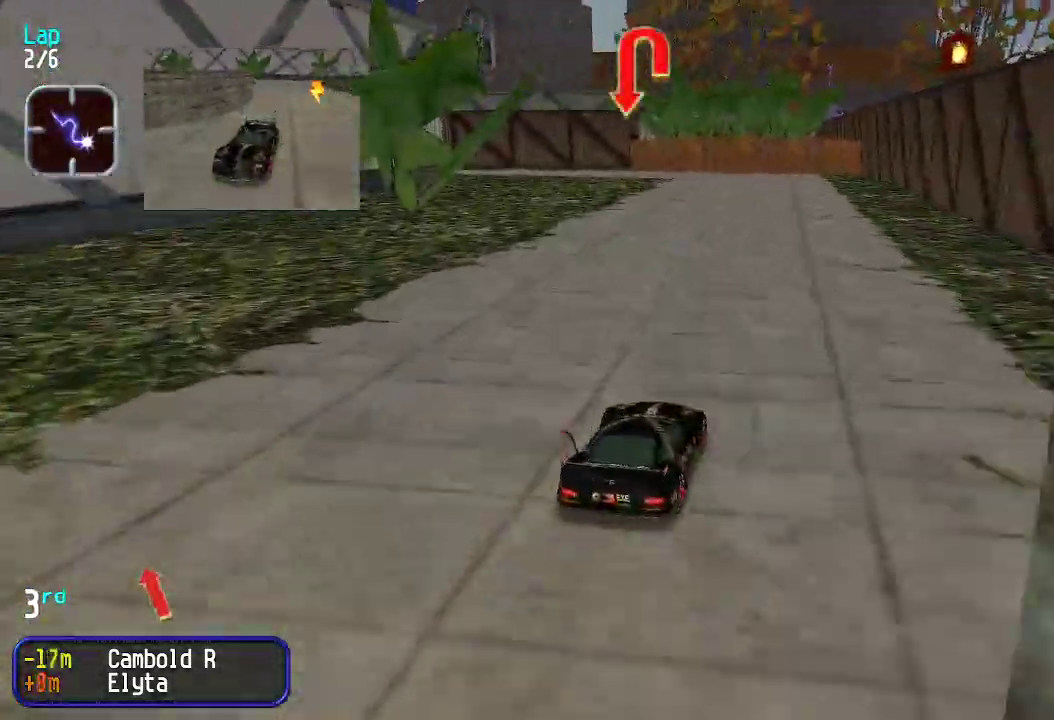
{"keys": ["left", "up"], "events": [[234, "left", "down"]]}
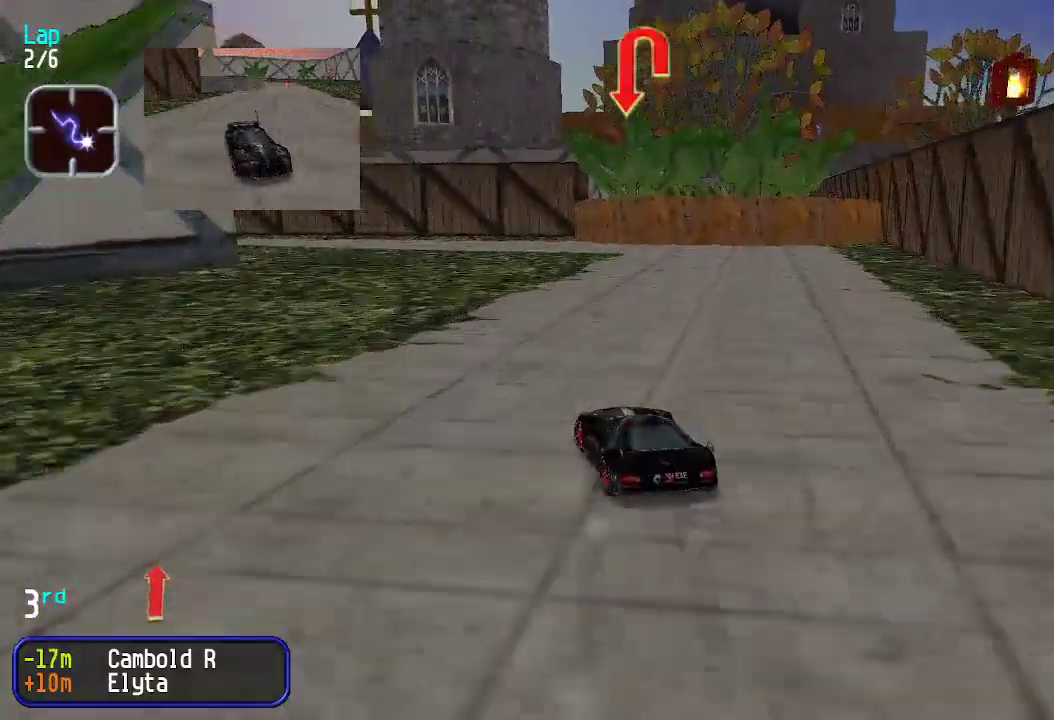
{"keys": ["left", "up"], "events": []}
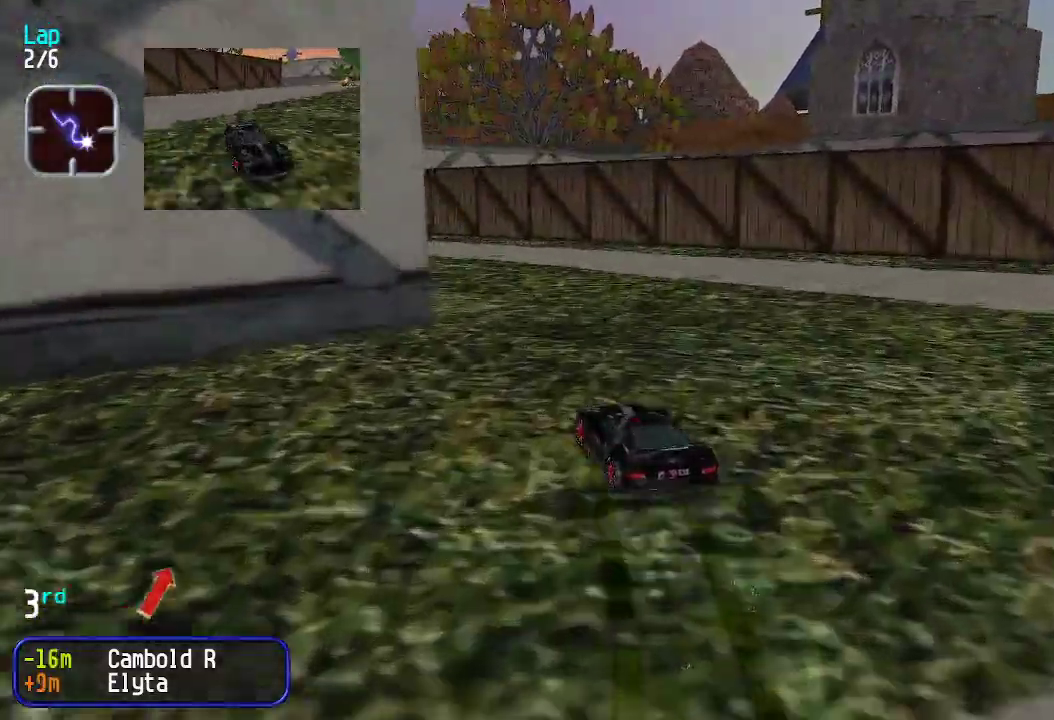
{"keys": ["up"], "events": [[317, "left", "up"]]}
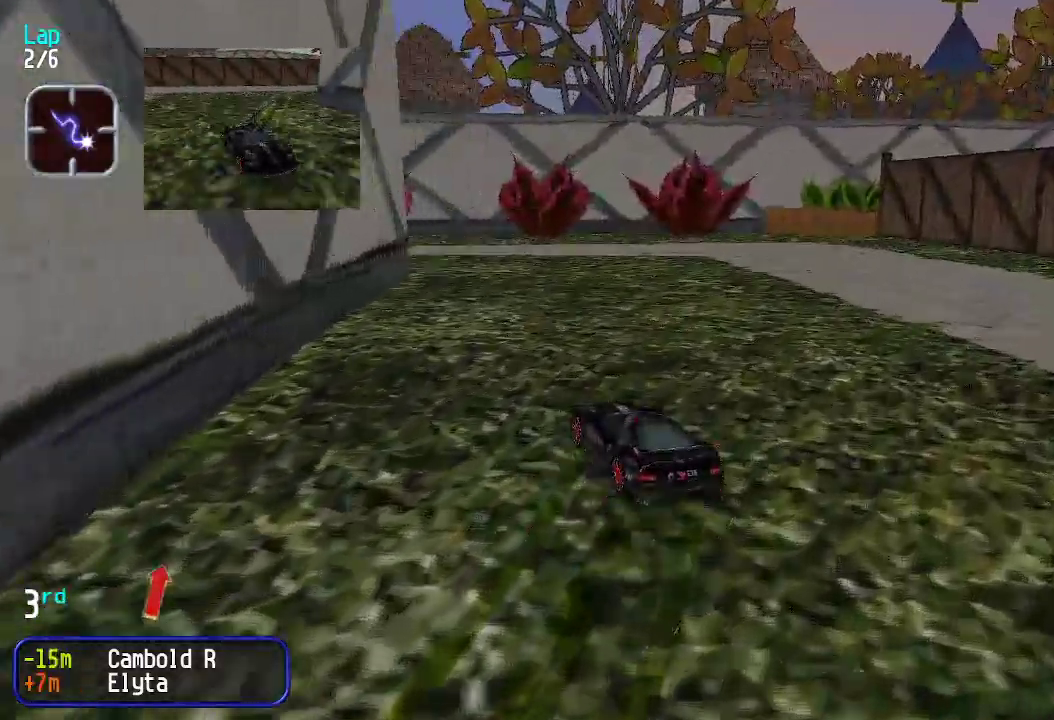
{"keys": ["up"], "events": [[183, "right", "down"], [284, "right", "up"]]}